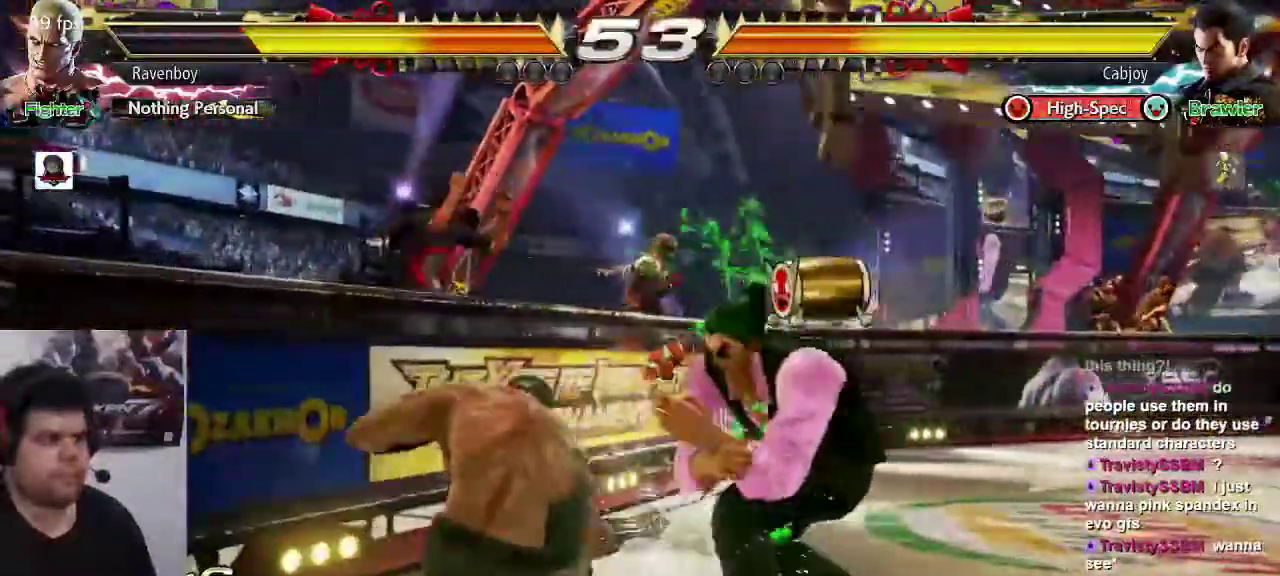
Gameplay with a controller (arcade stick); each line is a JSON object with the inputs held at the frame after it (dt_ms = milliseconds from this image to that frame). "button_events" lists button changes between this image and that frame as [ms after this image, input, new state], when the widget could be followed in between (sticks are given only as held states). Not read: L3 R3.
{"dt_ms": 500, "buttons": [], "left_stick": "left", "button_events": []}
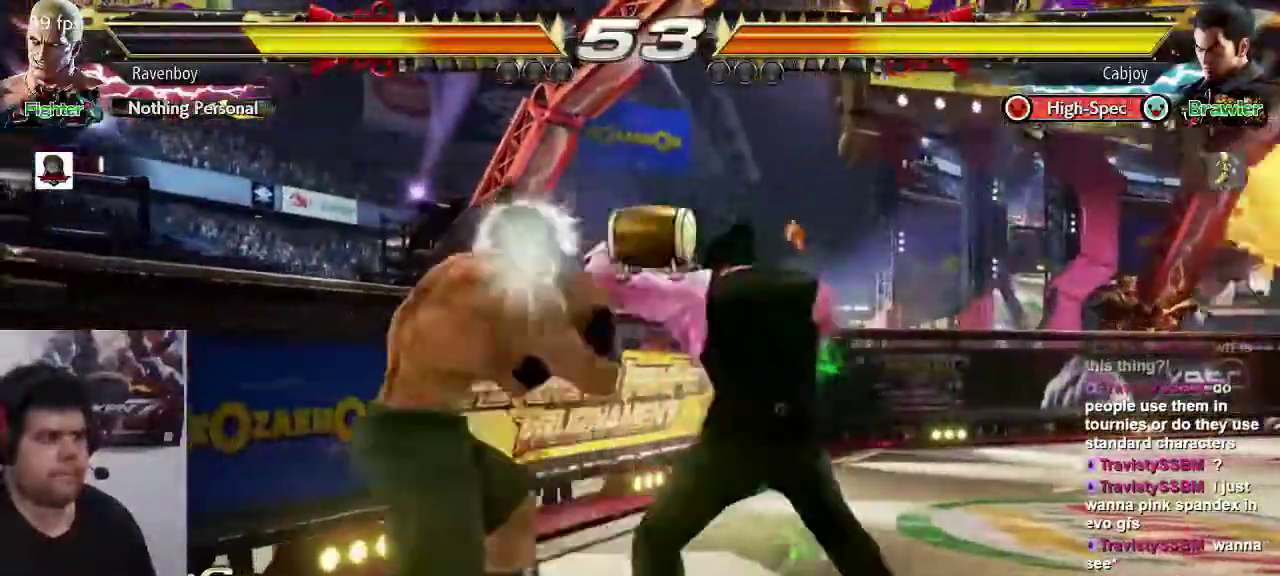
{"dt_ms": 1000, "buttons": [], "left_stick": "center"}
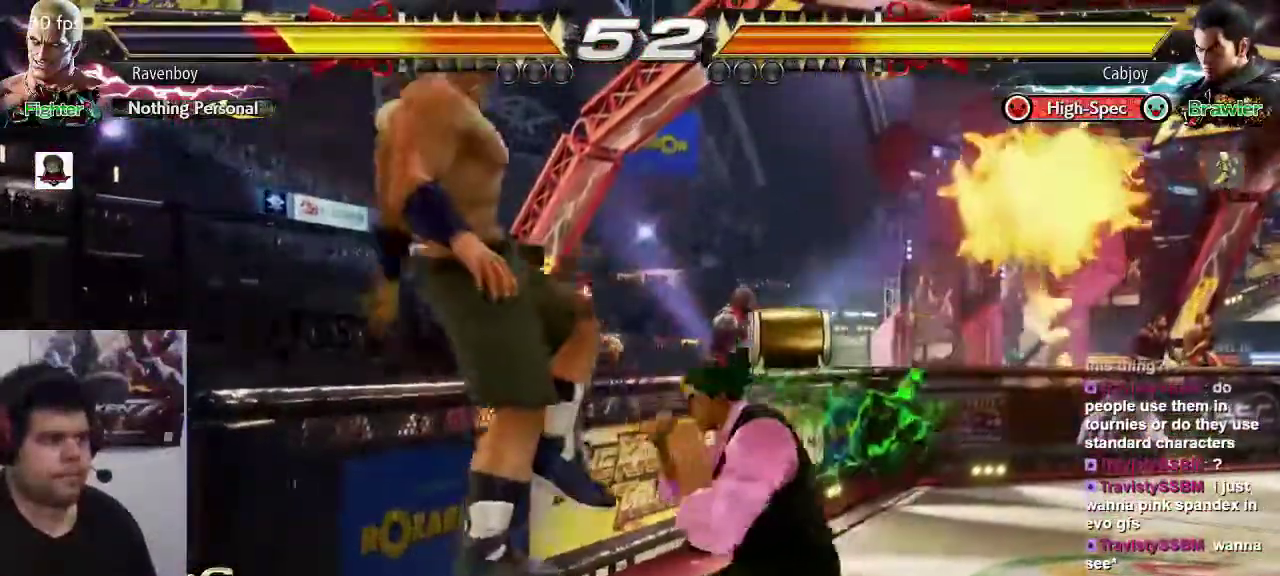
{"dt_ms": 500, "buttons": [], "left_stick": "center", "button_events": []}
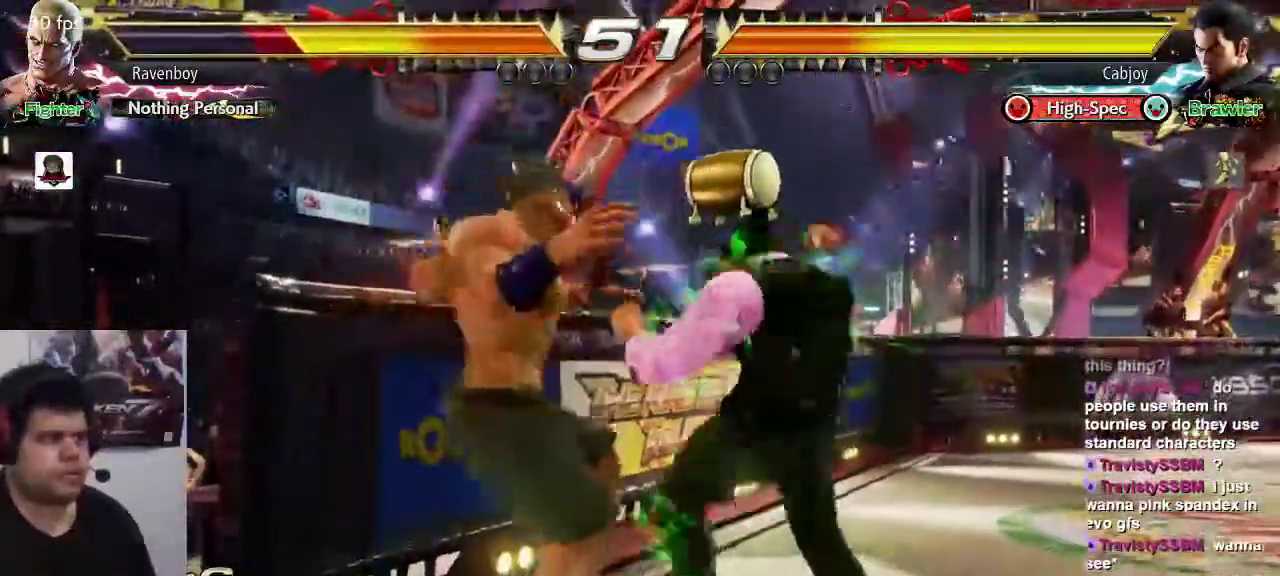
{"dt_ms": 500, "buttons": [], "left_stick": "center", "button_events": []}
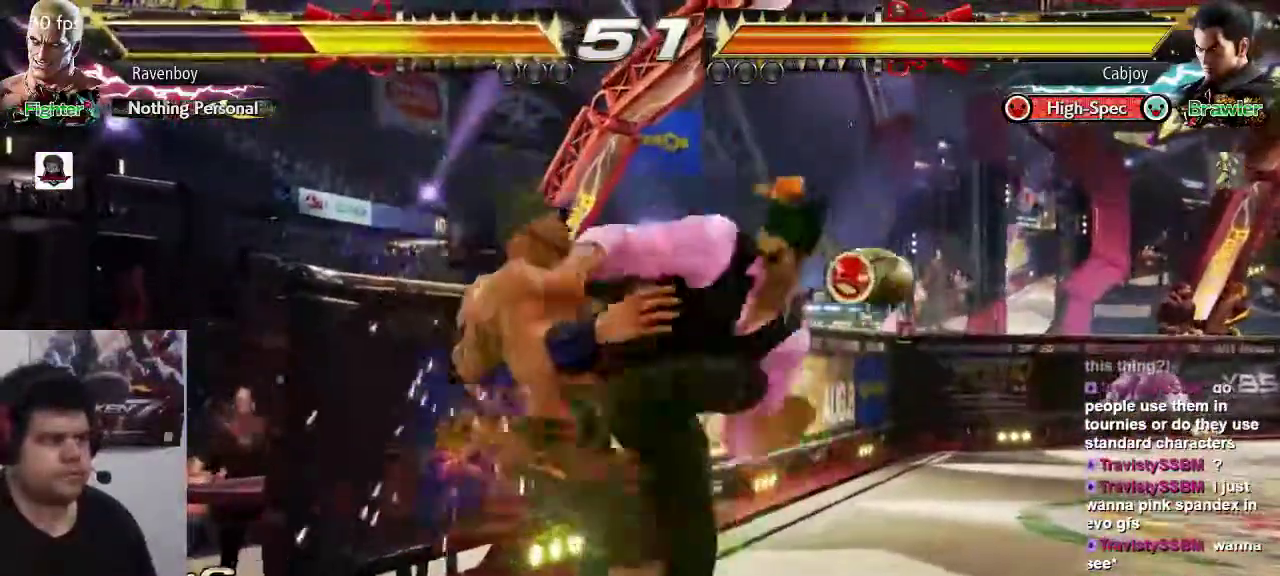
{"dt_ms": 500, "buttons": [], "left_stick": "center", "button_events": []}
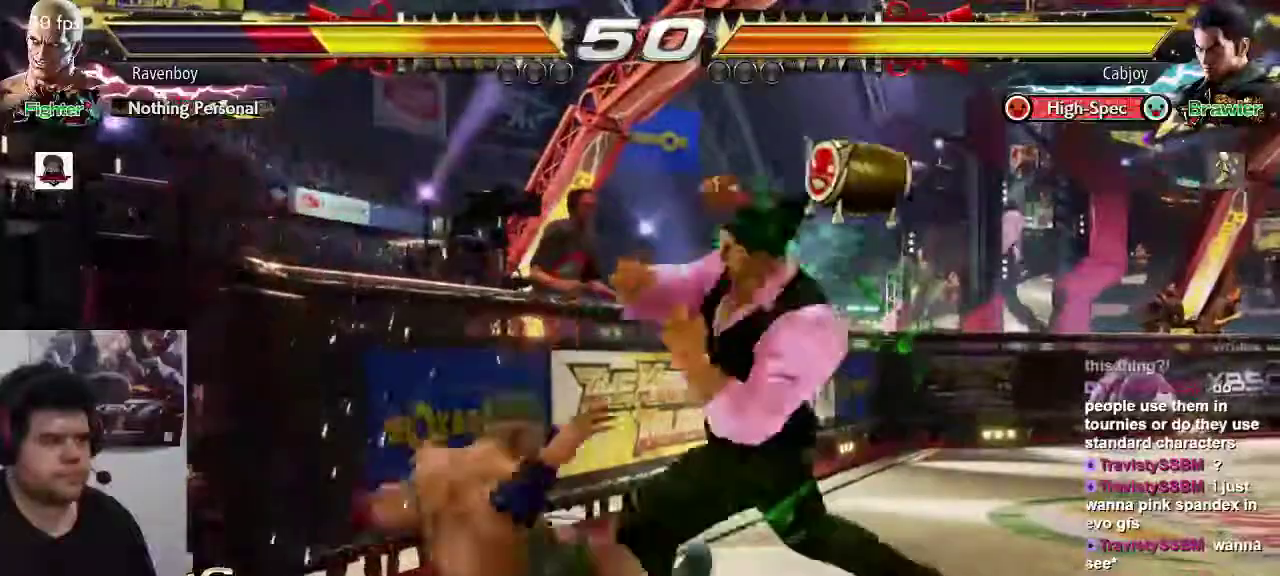
{"dt_ms": 1000, "buttons": [], "left_stick": "center"}
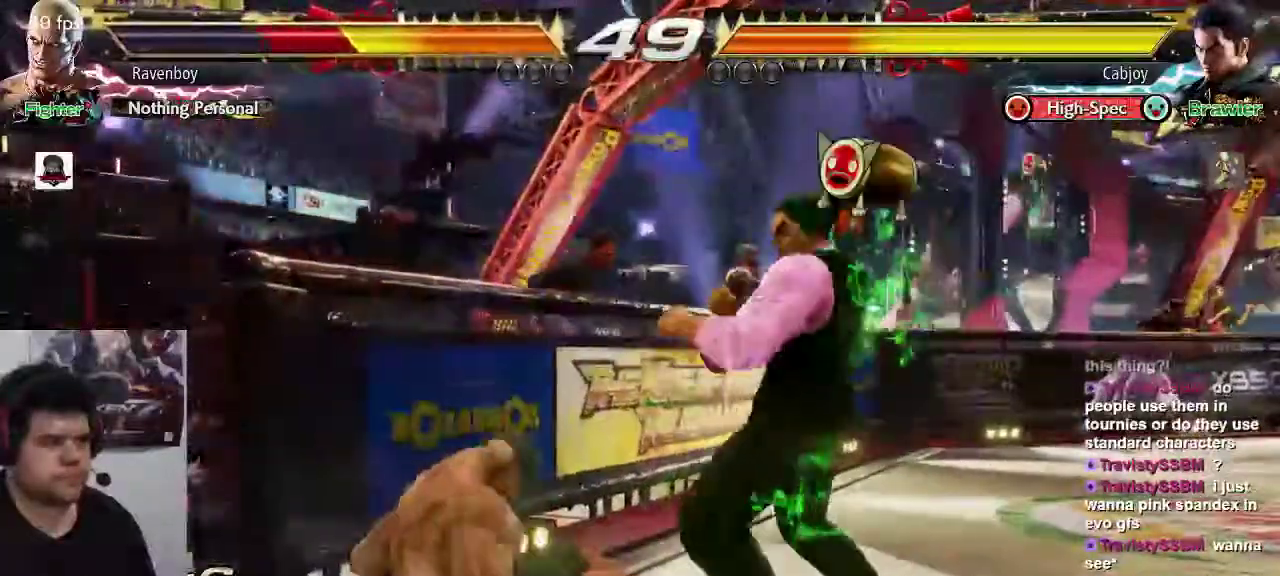
{"dt_ms": 500, "buttons": [], "left_stick": "center", "button_events": [[50, "CIRCLE", "down"], [67, "CROSS", "down"], [150, "CIRCLE", "up"], [150, "CROSS", "up"]]}
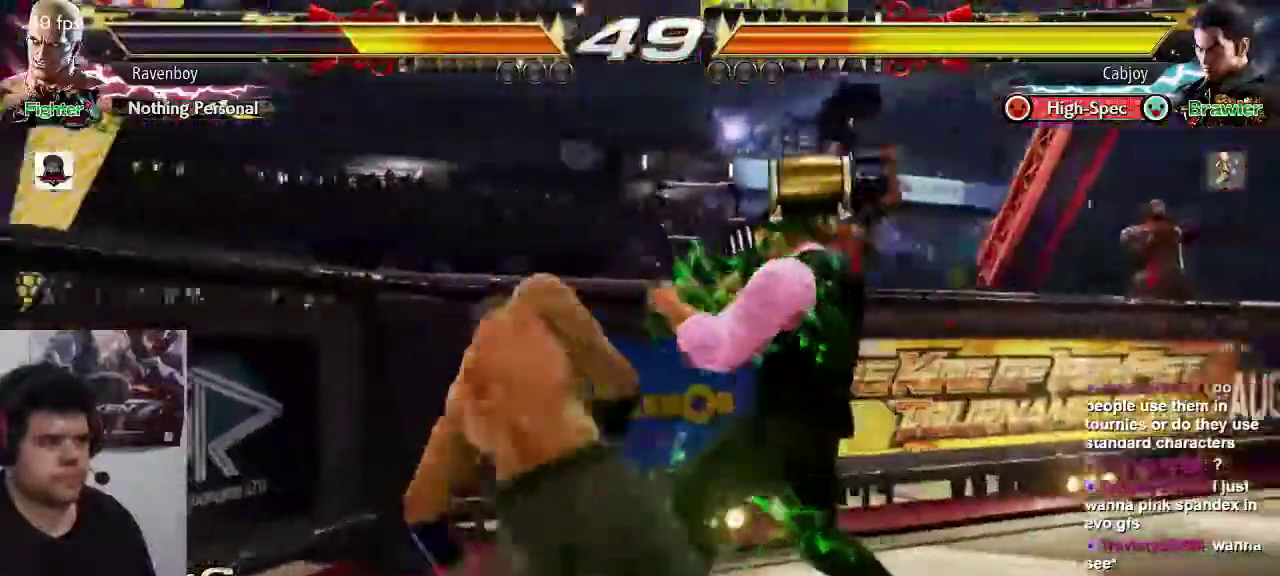
{"dt_ms": 500, "buttons": [], "left_stick": "center"}
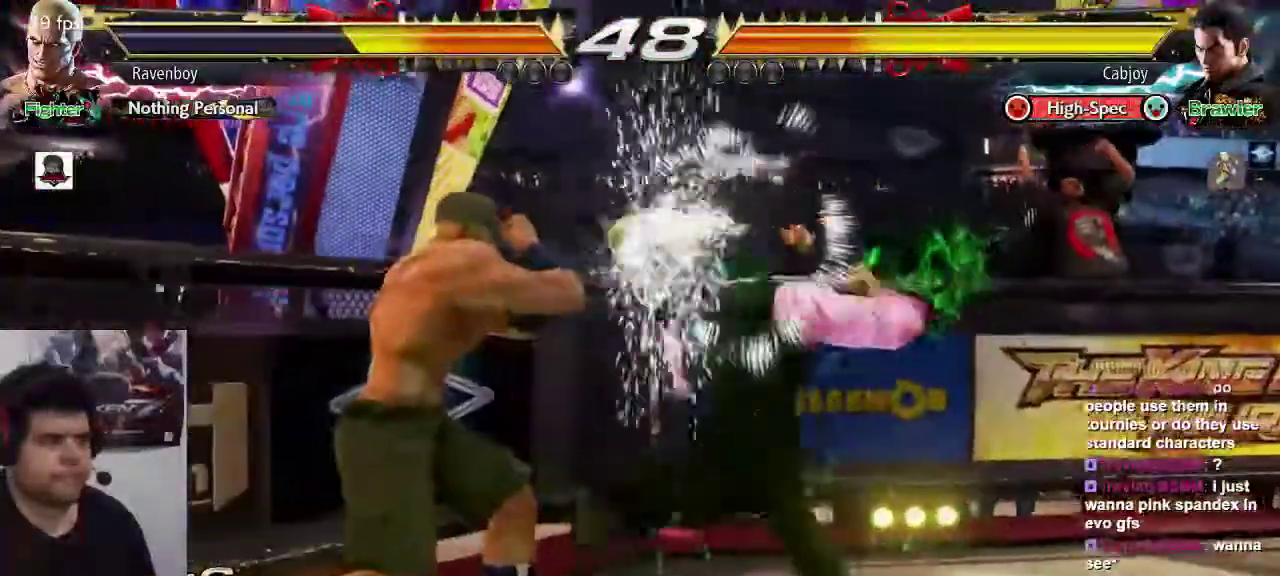
{"dt_ms": 500, "buttons": ["SQUARE"], "left_stick": "center", "button_events": [[333, "SQUARE", "down"], [400, "SQUARE", "up"], [467, "SQUARE", "down"]]}
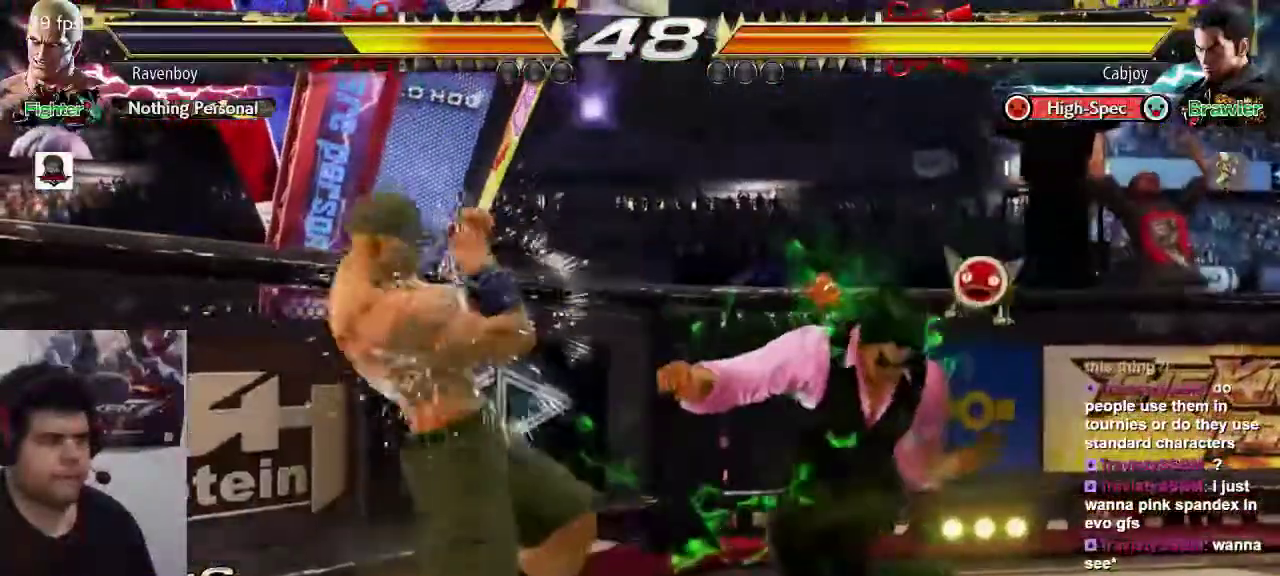
{"dt_ms": 1000, "buttons": ["SQUARE"], "left_stick": "down-right"}
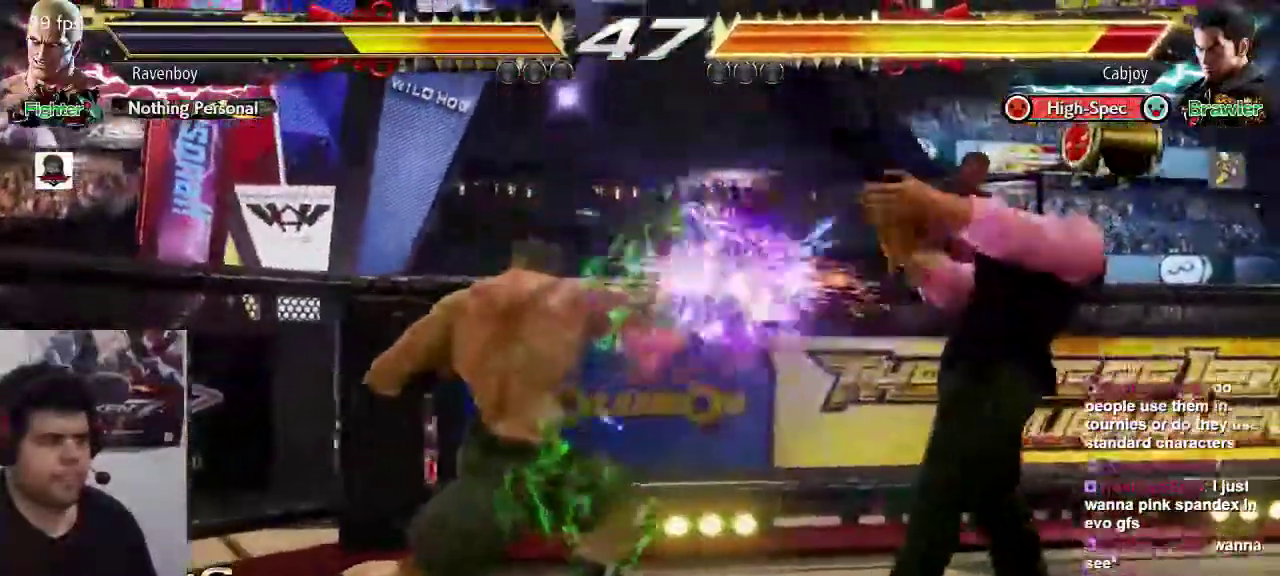
{"dt_ms": 1000, "buttons": [], "left_stick": "center"}
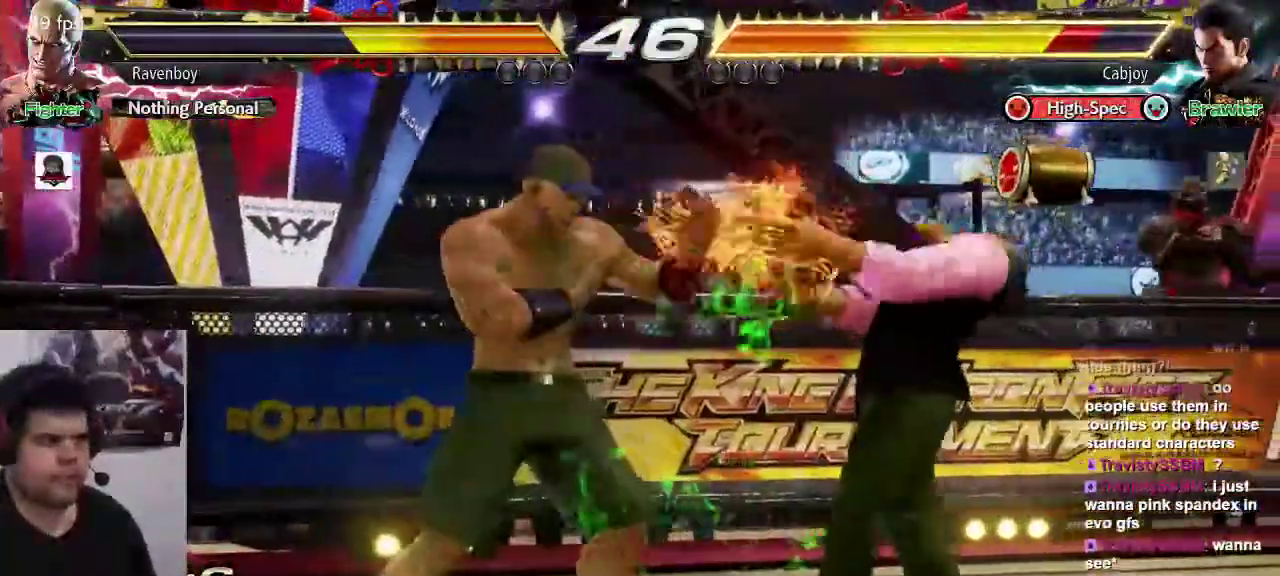
{"dt_ms": 500, "buttons": [], "left_stick": "center", "button_events": [[83, "SQUARE", "down"], [83, "TRIANGLE", "down"], [150, "SQUARE", "up"], [150, "TRIANGLE", "up"]]}
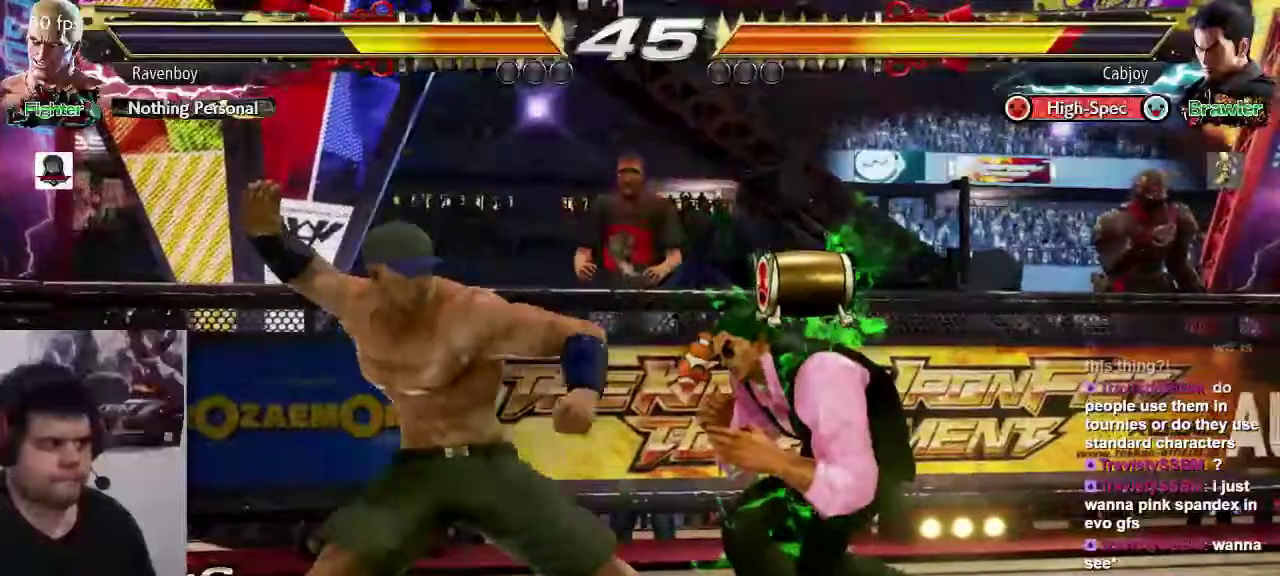
{"dt_ms": 500, "buttons": [], "left_stick": "center", "button_events": []}
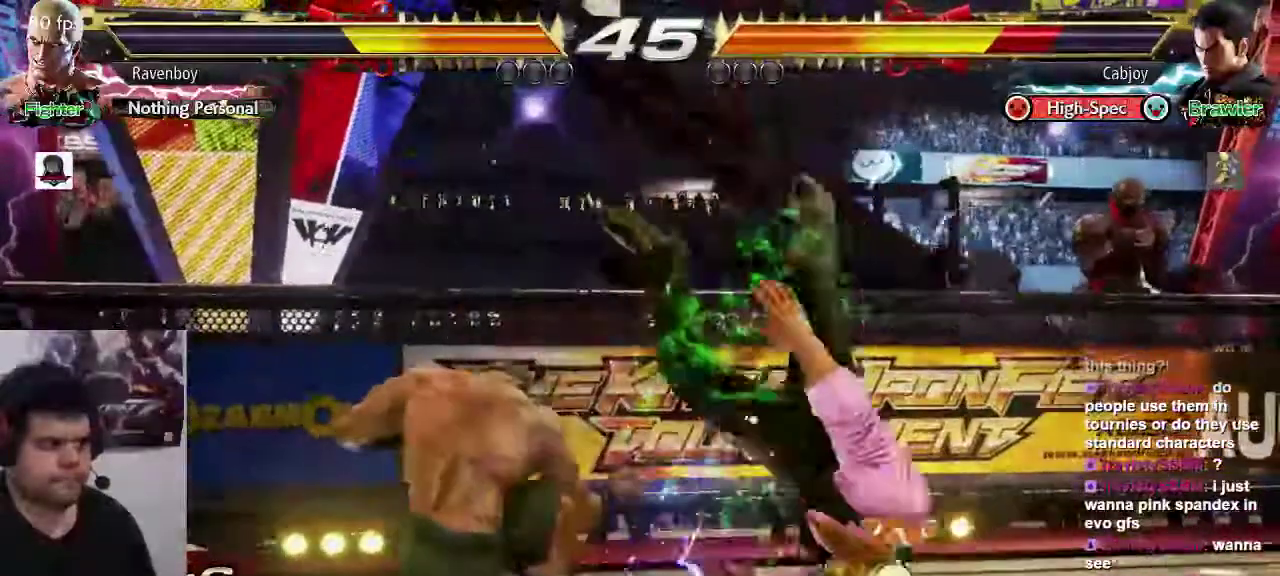
{"dt_ms": 500, "buttons": [], "left_stick": "center", "button_events": [[100, "CIRCLE", "down"], [100, "TRIANGLE", "down"], [200, "CIRCLE", "up"], [200, "TRIANGLE", "up"]]}
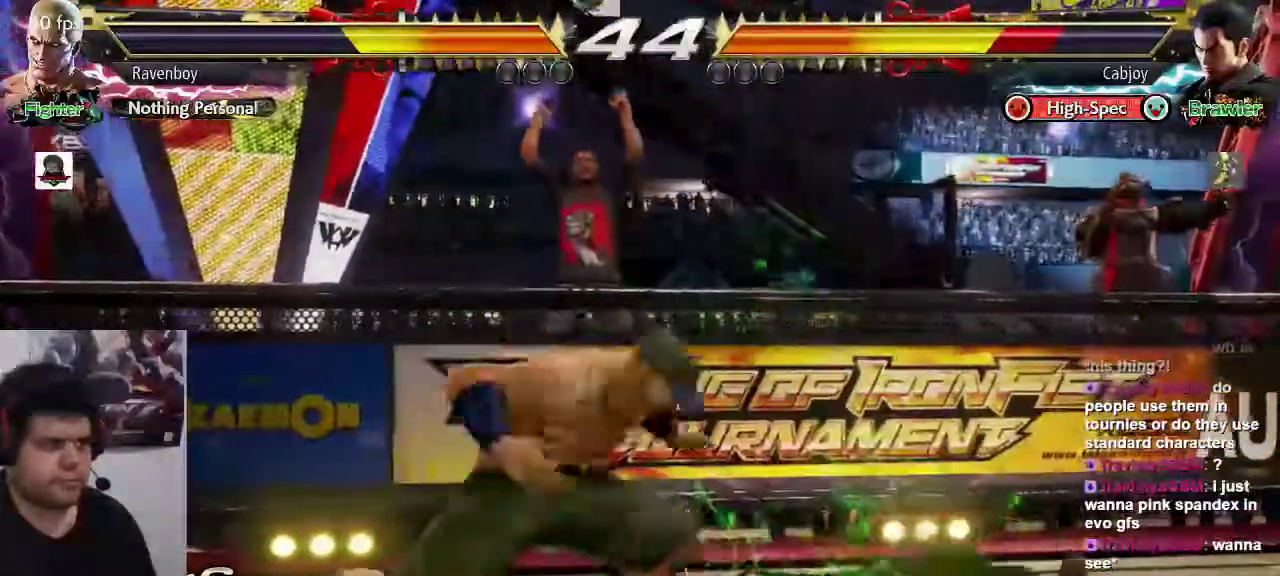
{"dt_ms": 500, "buttons": [], "left_stick": "center", "button_events": []}
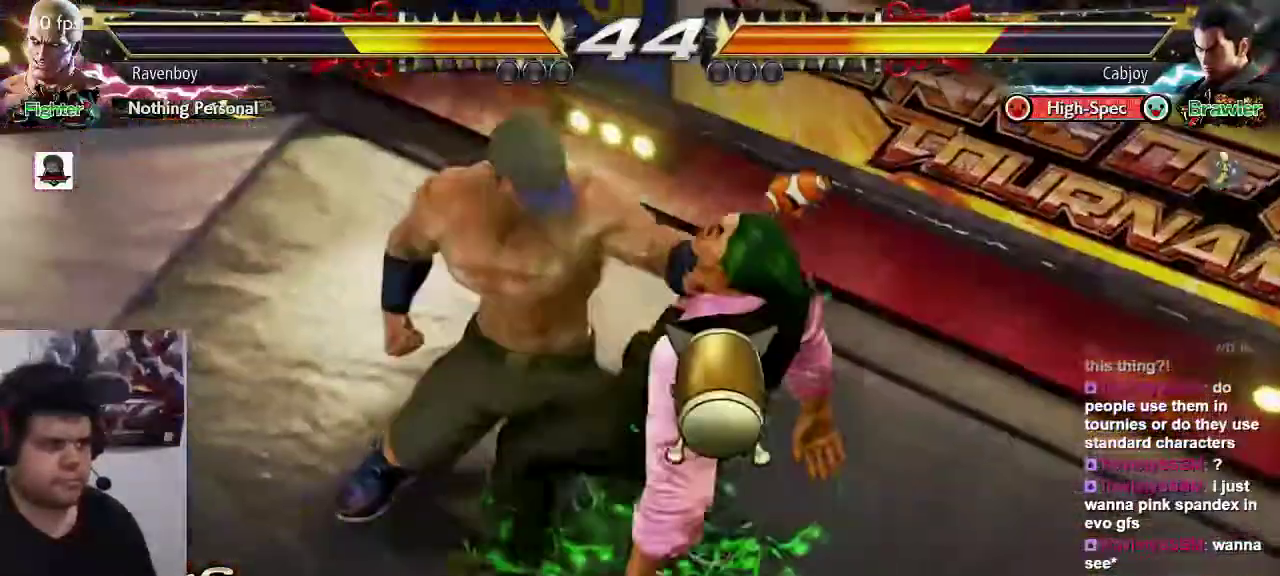
{"dt_ms": 500, "buttons": [], "left_stick": "center", "button_events": []}
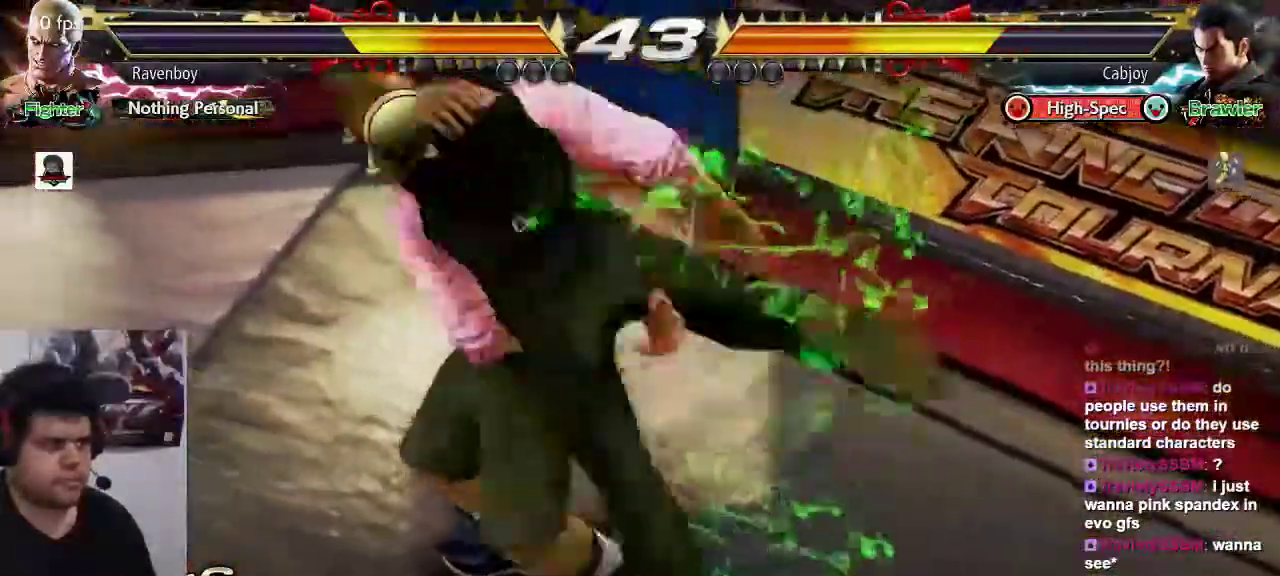
{"dt_ms": 500, "buttons": [], "left_stick": "center", "button_events": []}
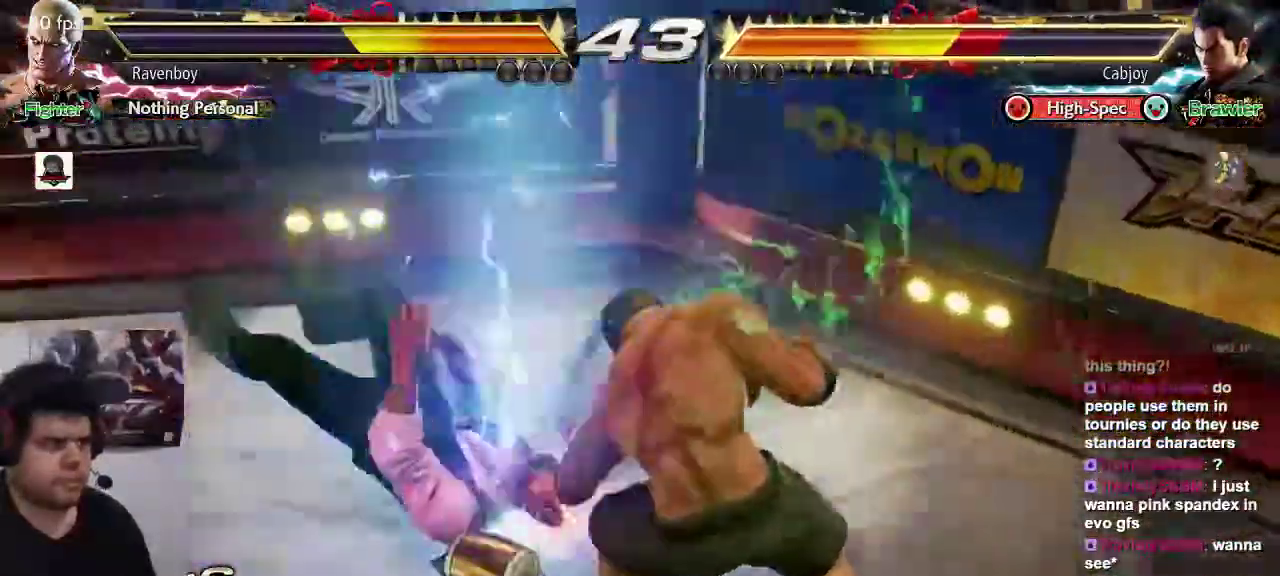
{"dt_ms": 1000, "buttons": [], "left_stick": "right"}